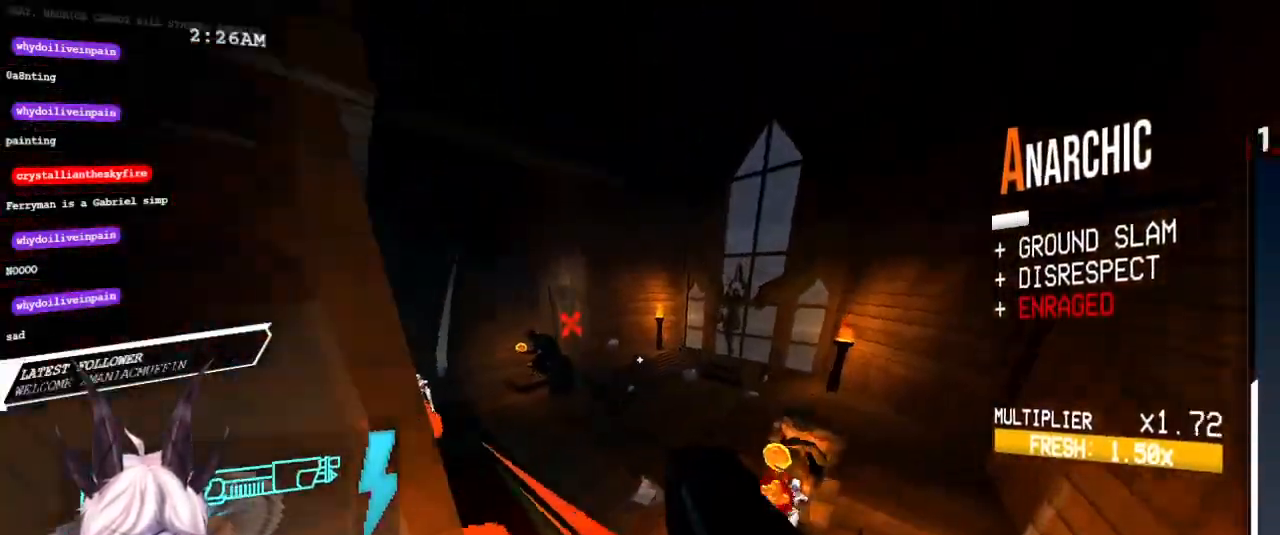
Gameplay with keyboard and mouse; each line is a JSON object with the keys and mouse buttons held at the frame after it. "events" lists presses ("down") and releases ("up") of "1", "2", "3", "4", "a", "d", "e", "f", "q", "r", "s", "shift", "space", "tab", "tilde", "w", "mouse_left" and "mouse_right" between this image and that frame as [ms after this image, input, new state], when the widget could be followed in between. "mouse_left", "mouse_right" = the "left", "right" buttons of the "mouse" list. No other keys are recorded. Mouse movement is not recorded.
{"keys": [], "mouse": [], "events": [[233, "q", "down"], [317, "q", "up"], [400, "q", "down"], [483, "q", "up"]]}
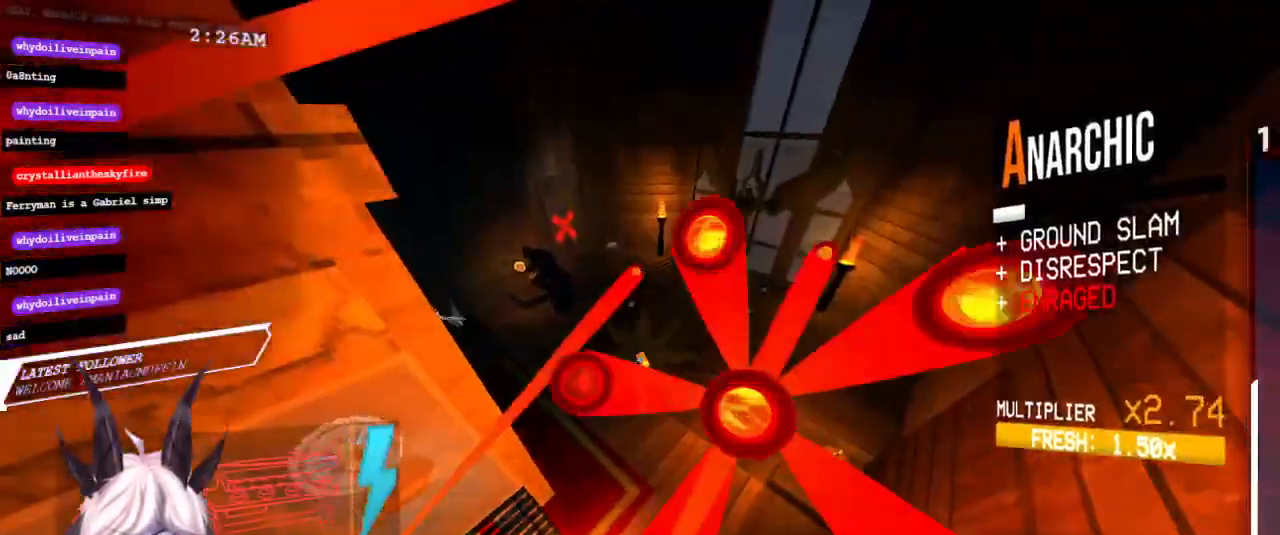
{"keys": [], "mouse": [], "events": [[33, "mouse_left", "down"], [50, "mouse_right", "down"], [100, "mouse_left", "up"], [150, "mouse_right", "up"]]}
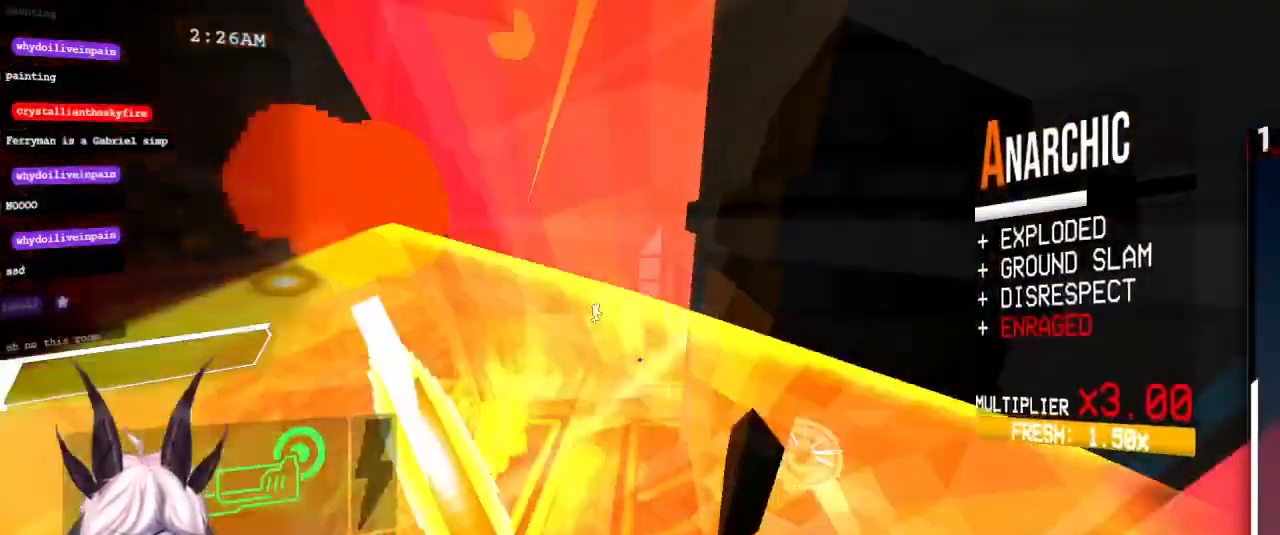
{"keys": ["w"], "mouse": [], "events": [[17, "w", "down"]]}
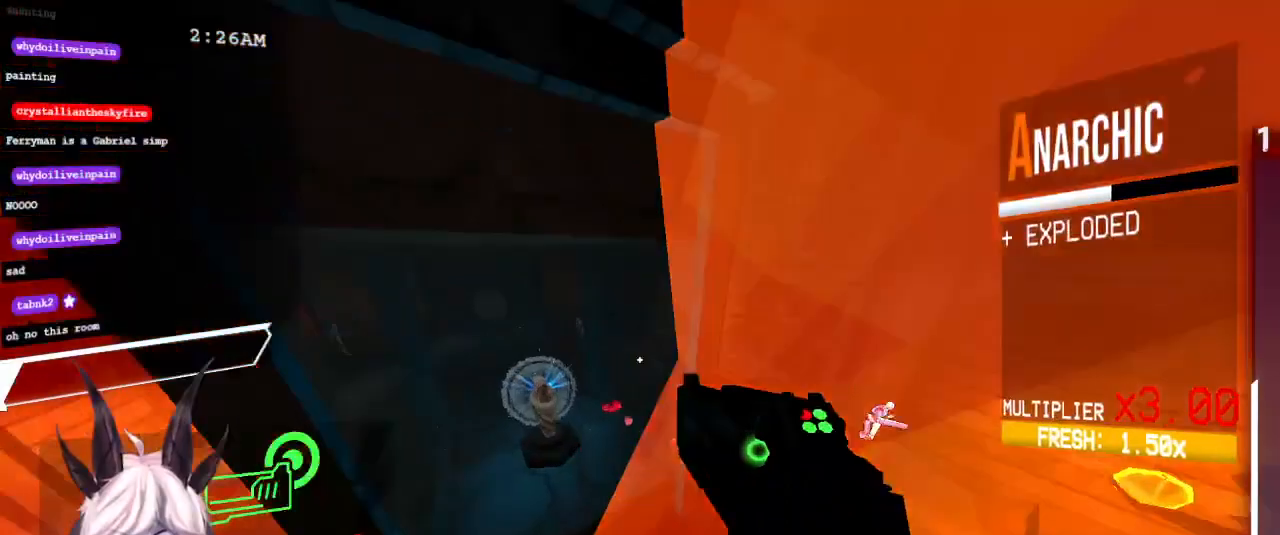
{"keys": ["d", "tilde", "w"], "mouse": [], "events": [[267, "mouse_left", "down"], [417, "d", "down"], [417, "mouse_left", "up"], [467, "tilde", "down"]]}
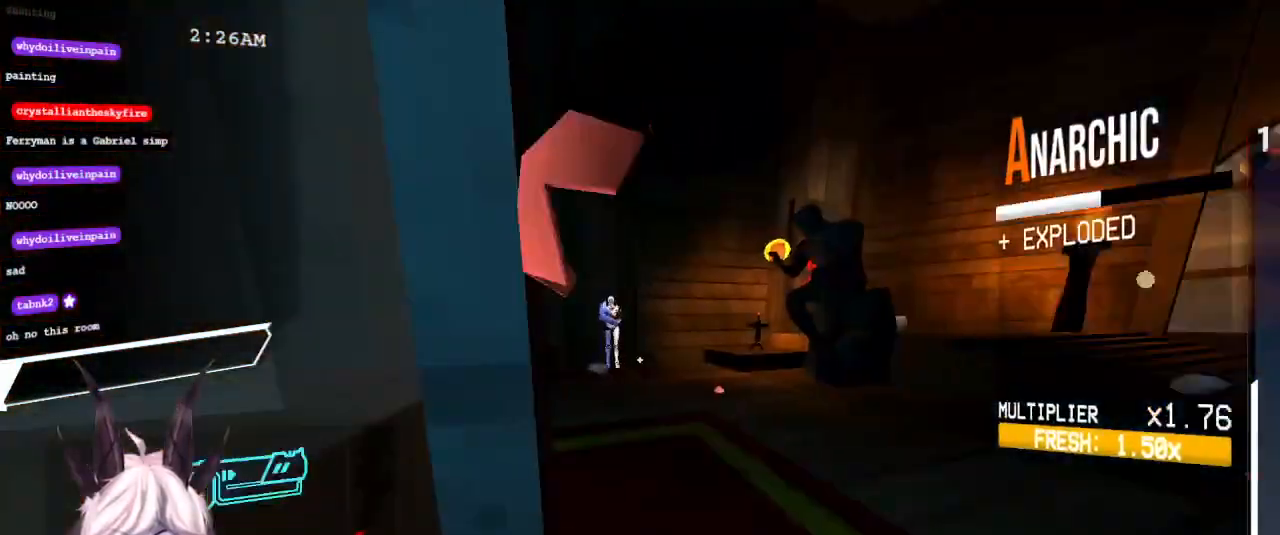
{"keys": [], "mouse": []}
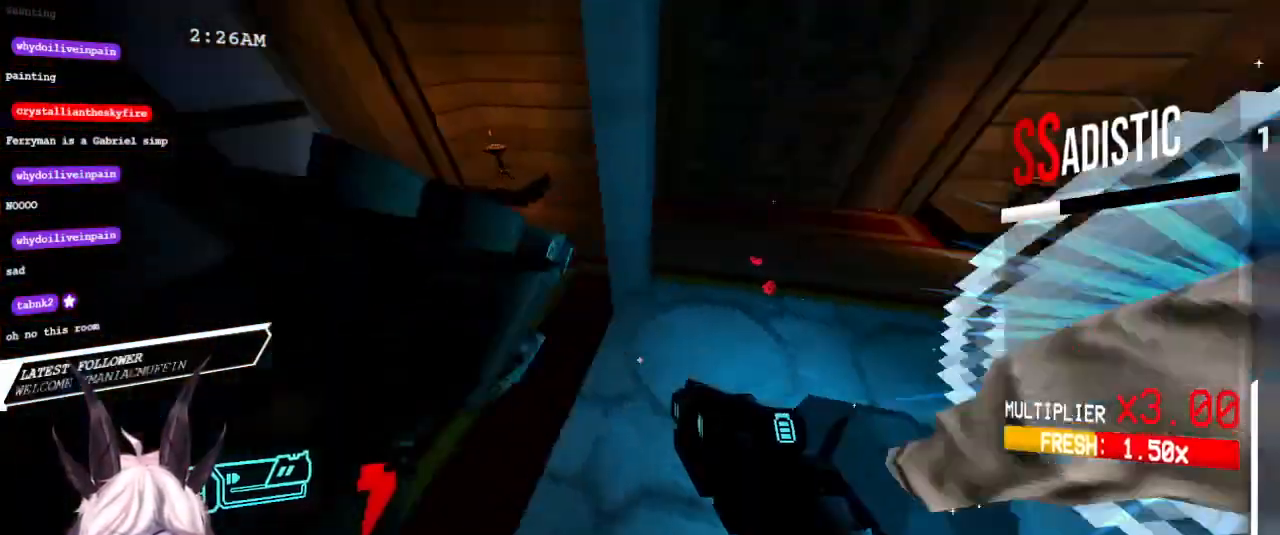
{"keys": ["e", "s"], "mouse": [], "events": [[150, "w", "down"], [367, "e", "down"], [367, "w", "up"], [483, "s", "down"]]}
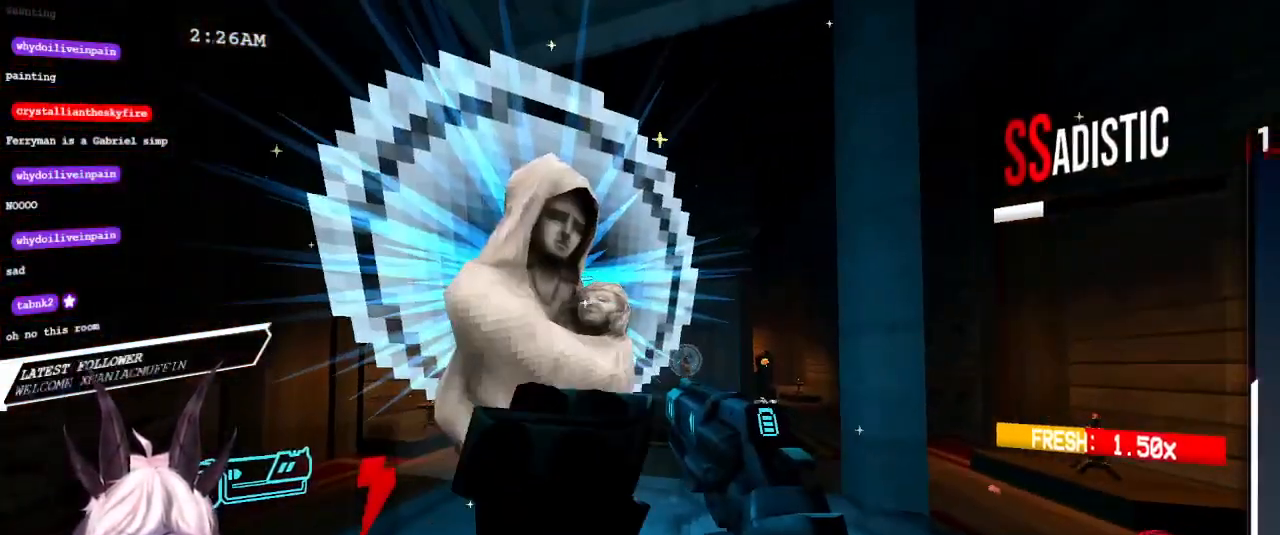
{"keys": ["w"], "mouse": [], "events": [[17, "e", "up"], [317, "s", "up"], [433, "w", "down"]]}
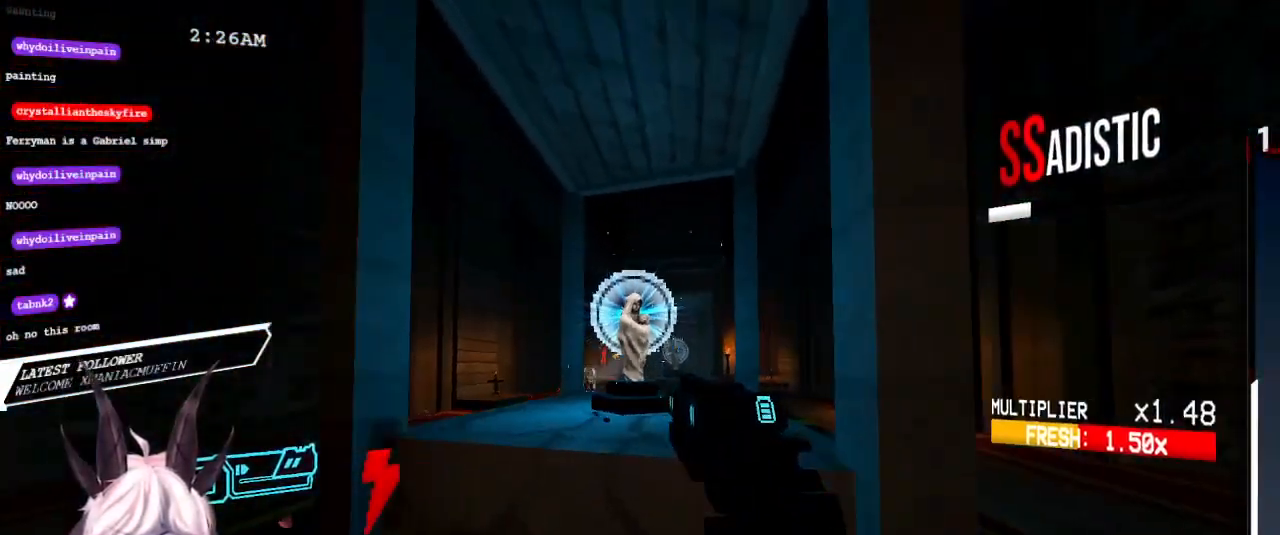
{"keys": ["w"], "mouse": [], "events": [[133, "tab", "down"], [300, "tab", "up"]]}
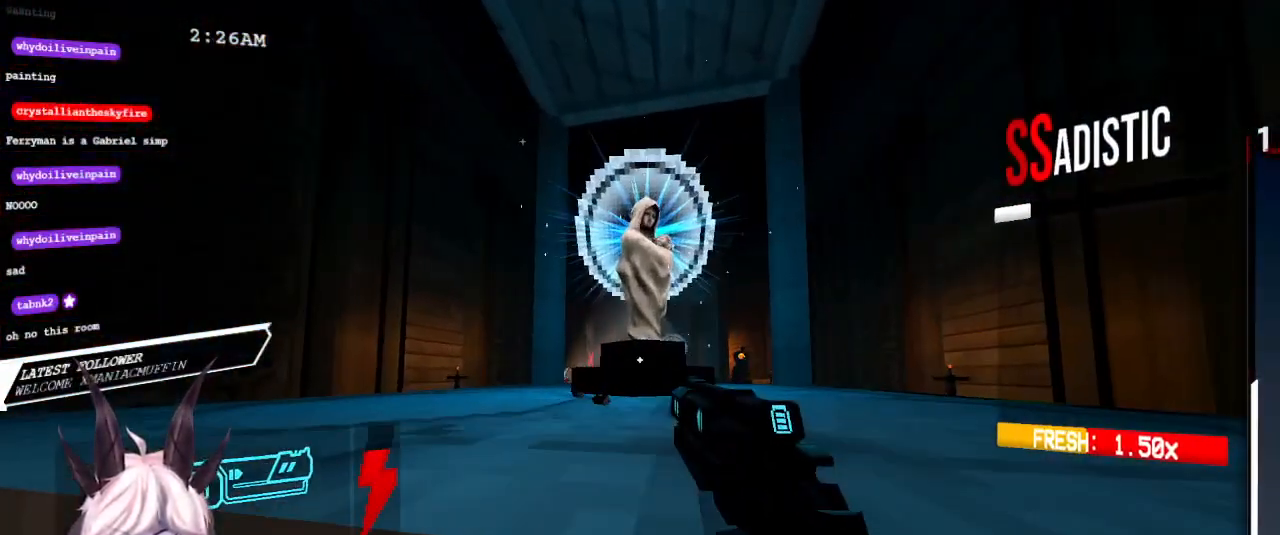
{"keys": ["shift"], "mouse": [], "events": [[183, "w", "up"], [400, "shift", "down"]]}
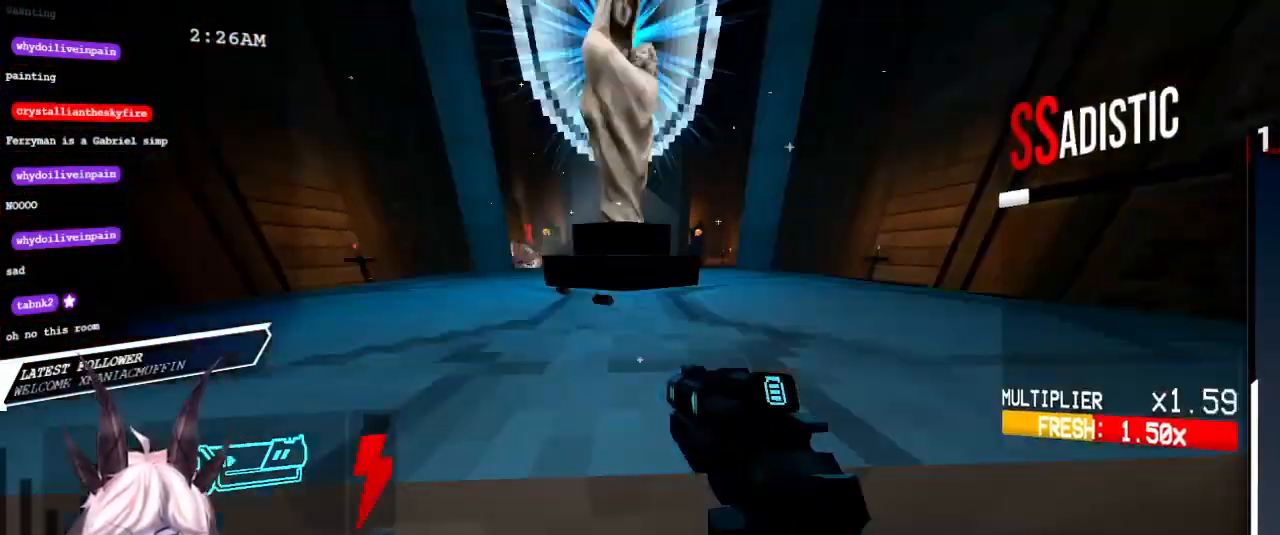
{"keys": [], "mouse": [], "events": [[33, "shift", "up"], [117, "w", "down"], [233, "w", "up"]]}
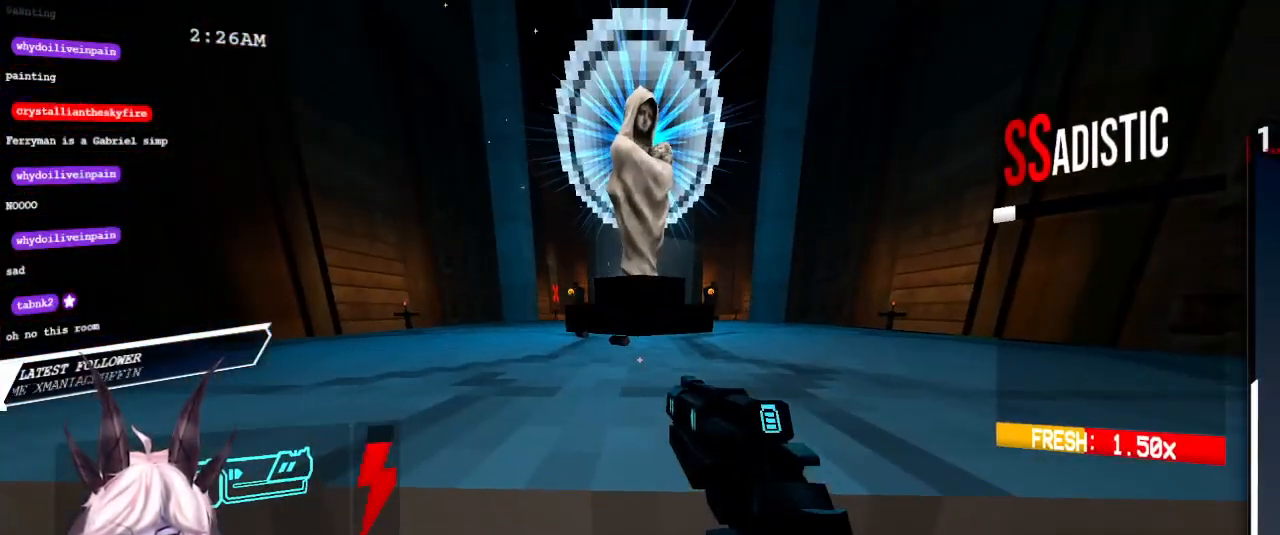
{"keys": [], "mouse": [], "events": [[333, "w", "down"], [500, "w", "up"]]}
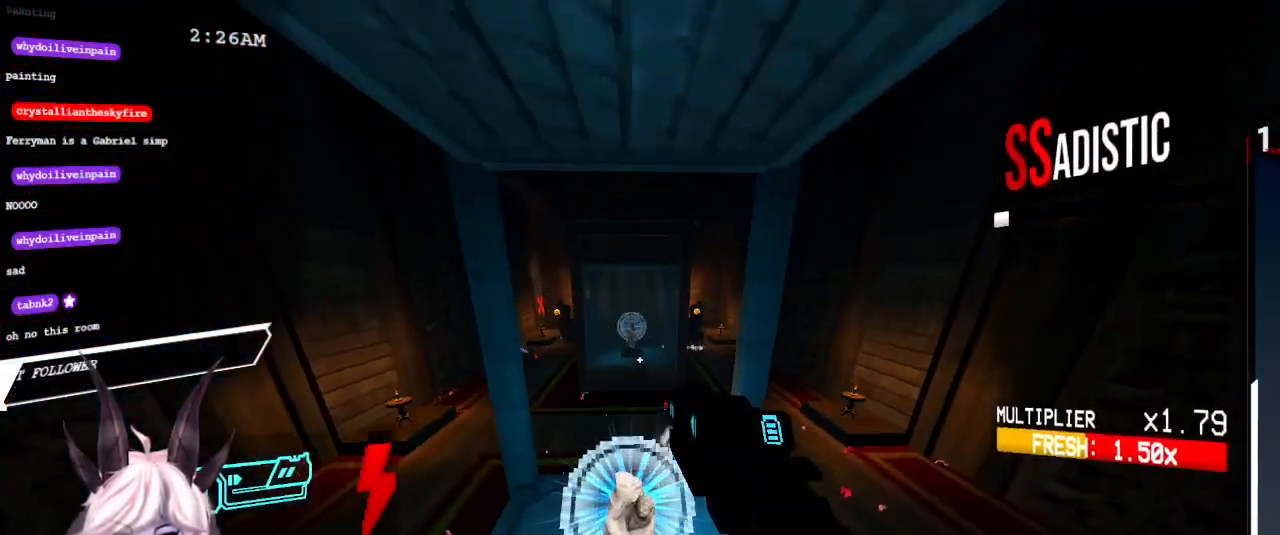
{"keys": ["d"], "mouse": [], "events": [[167, "s", "down"], [283, "s", "up"], [500, "d", "down"]]}
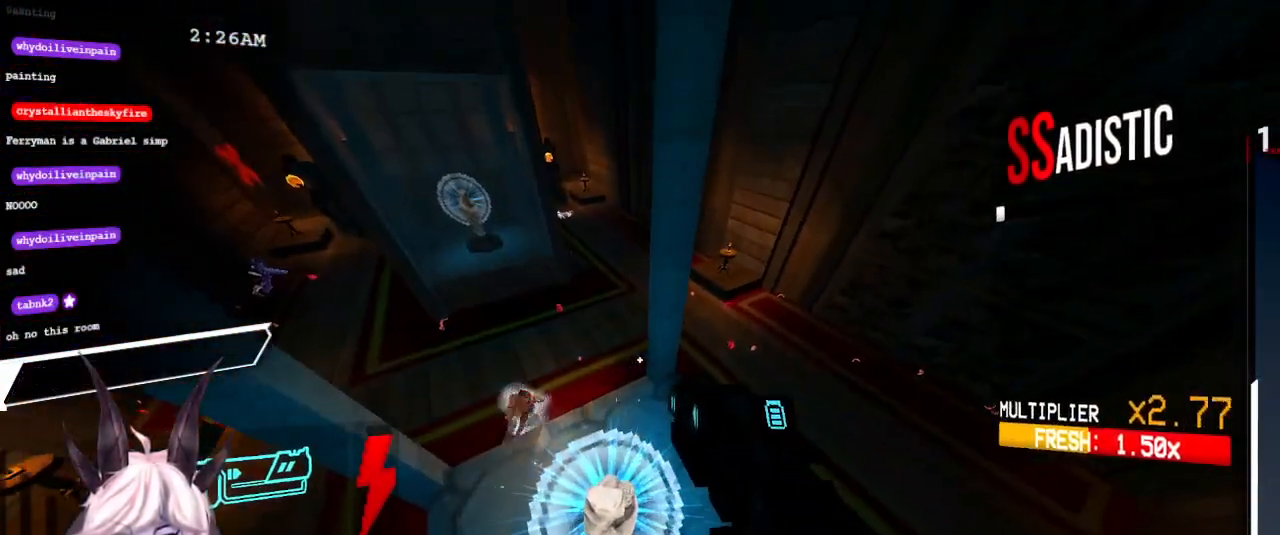
{"keys": [], "mouse": [], "events": [[83, "d", "up"], [183, "s", "down"], [300, "s", "up"]]}
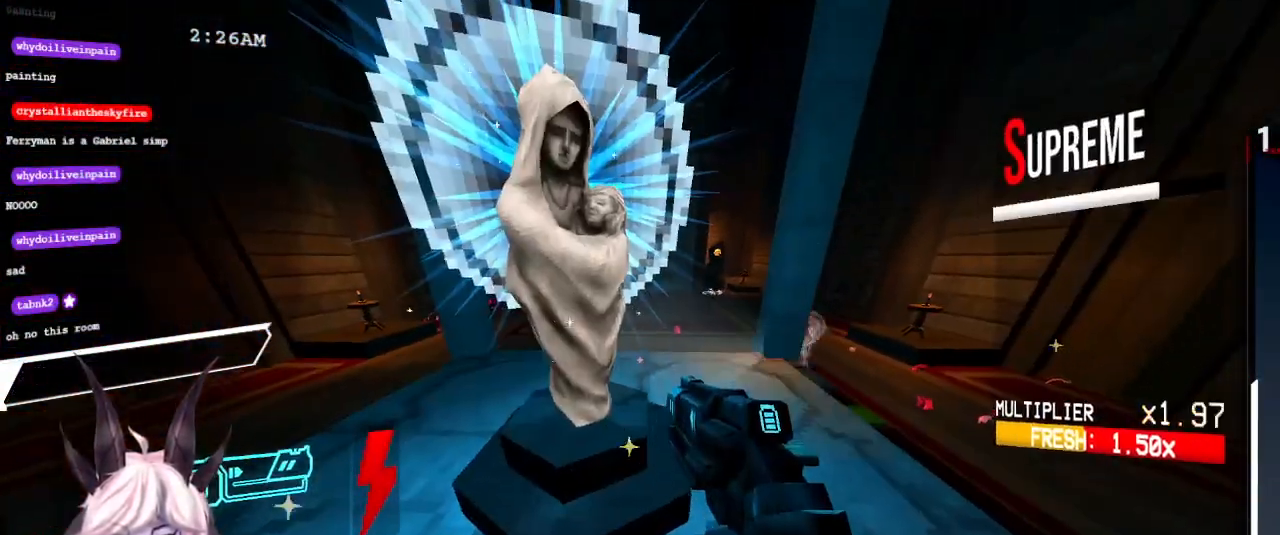
{"keys": [], "mouse": [], "events": [[100, "a", "down"], [200, "a", "up"]]}
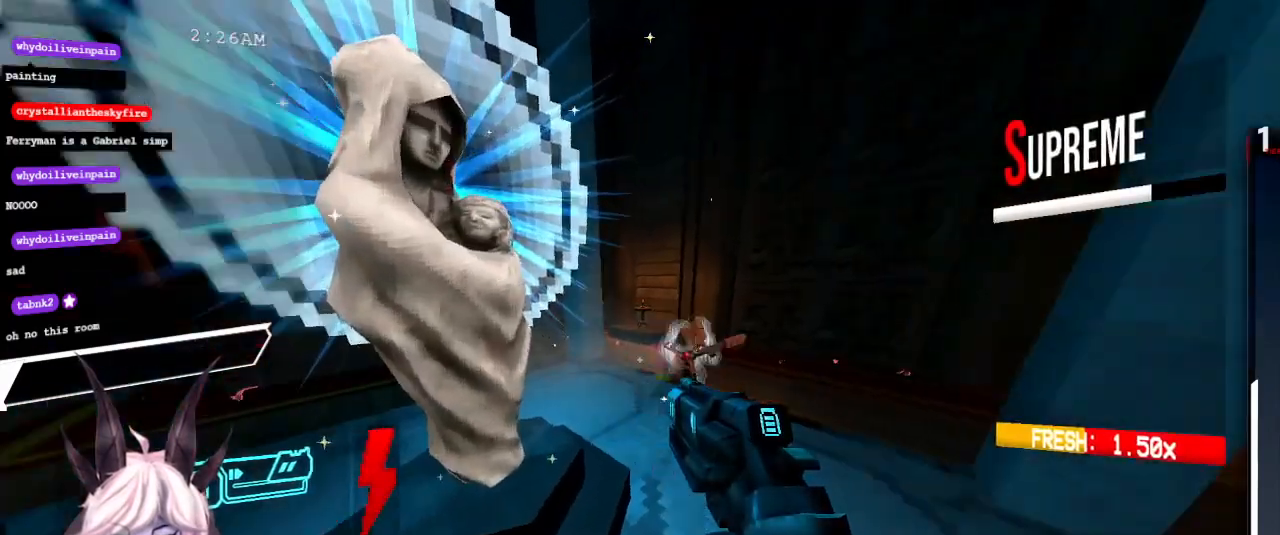
{"keys": [], "mouse": [], "events": [[33, "a", "down"], [150, "a", "up"], [400, "e", "down"], [467, "e", "up"]]}
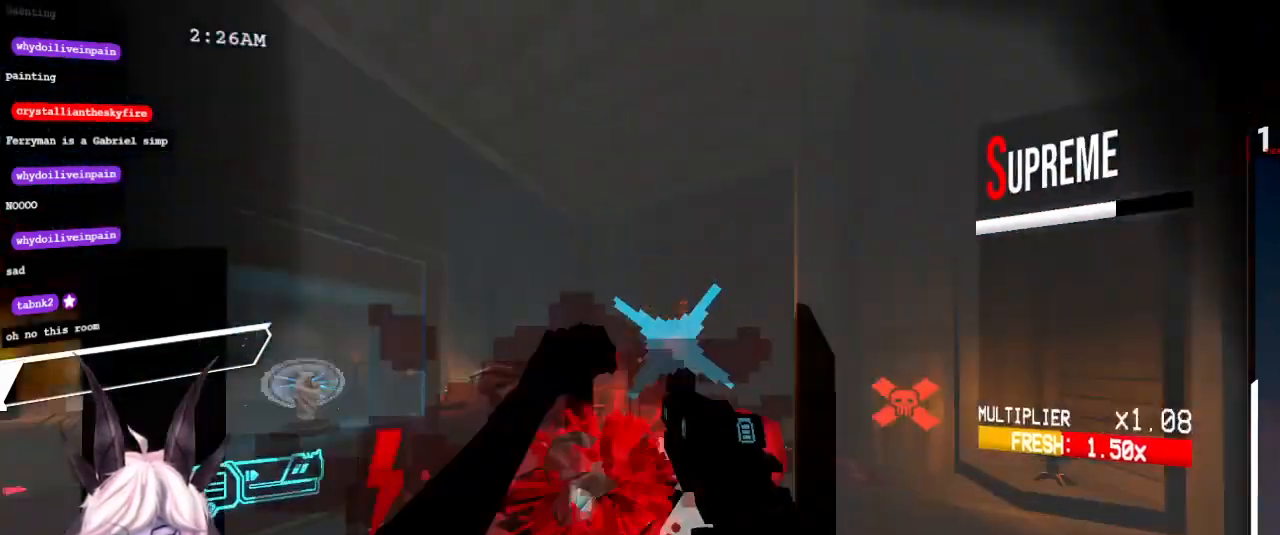
{"keys": [], "mouse": [], "events": []}
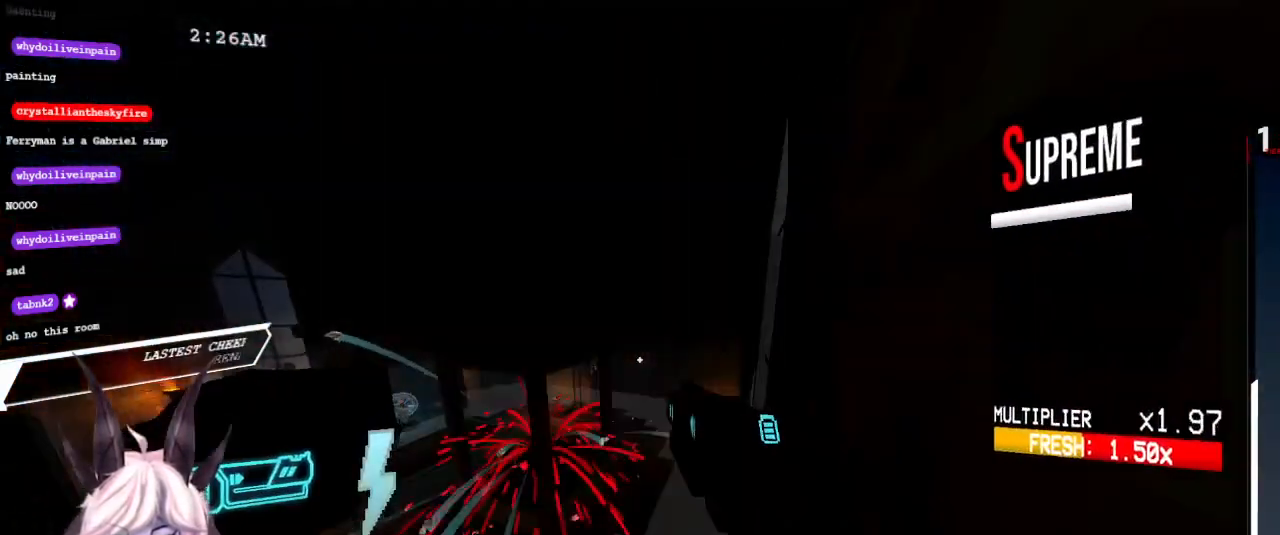
{"keys": [], "mouse": [], "events": []}
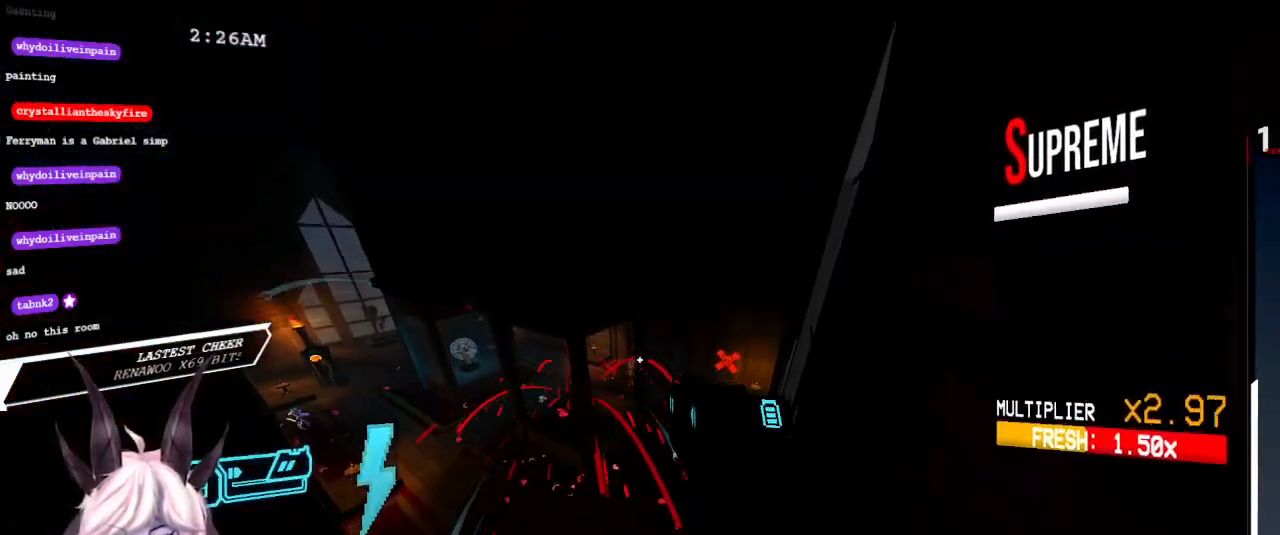
{"keys": [], "mouse": [], "events": [[150, "w", "down"], [283, "w", "up"]]}
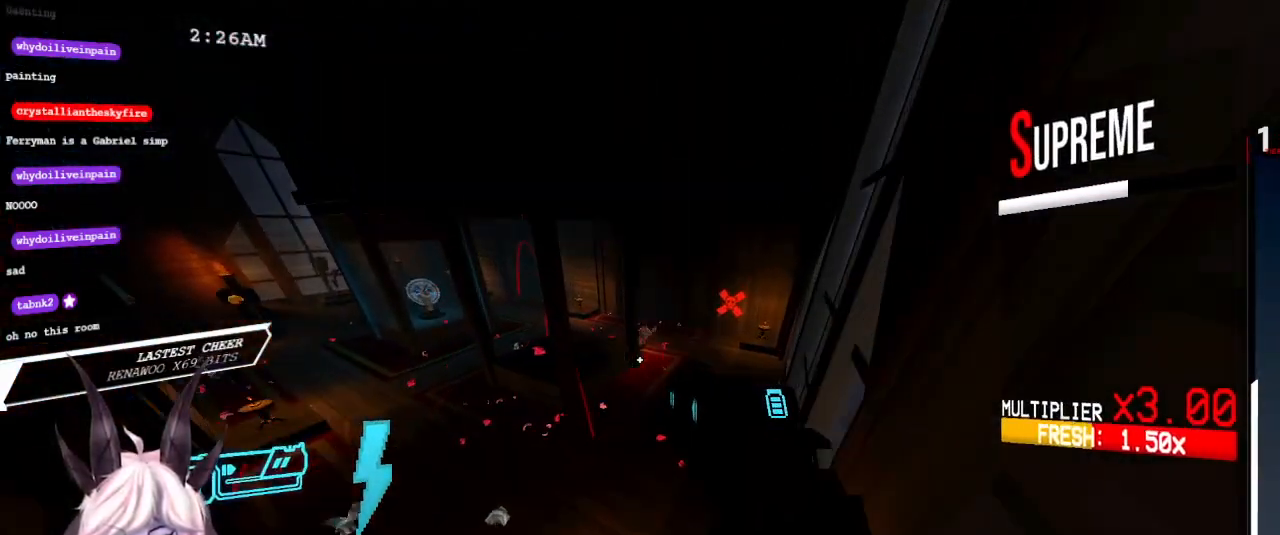
{"keys": [], "mouse": [], "events": [[17, "w", "down"], [183, "w", "up"], [350, "q", "down"], [417, "q", "up"]]}
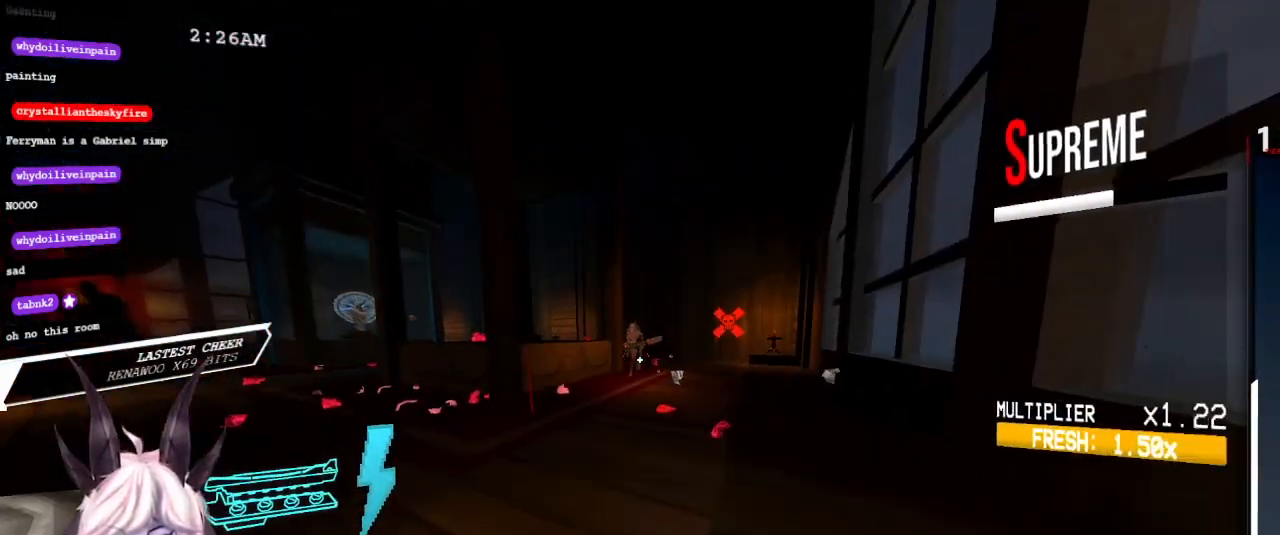
{"keys": [], "mouse": [], "events": [[283, "mouse_left", "down"], [350, "mouse_left", "up"]]}
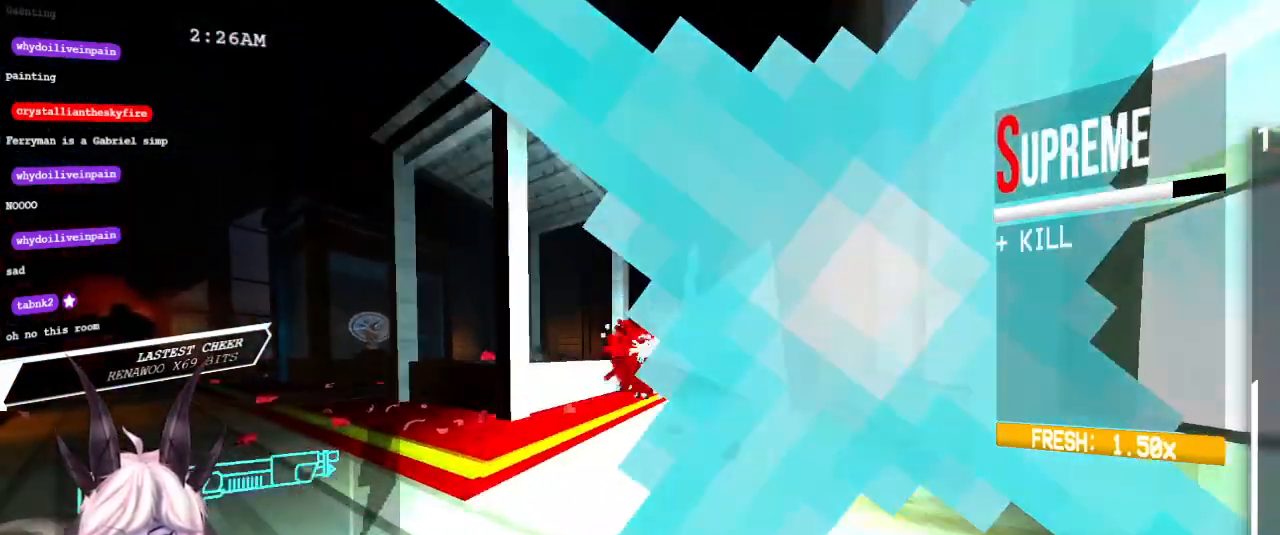
{"keys": [], "mouse": [], "events": []}
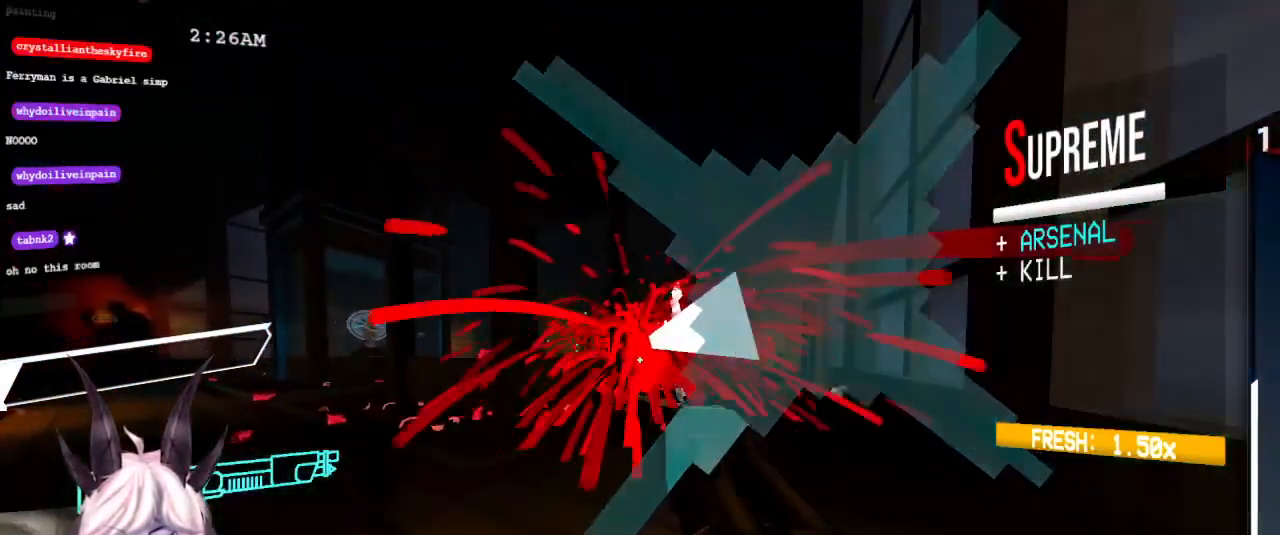
{"keys": [], "mouse": [], "events": []}
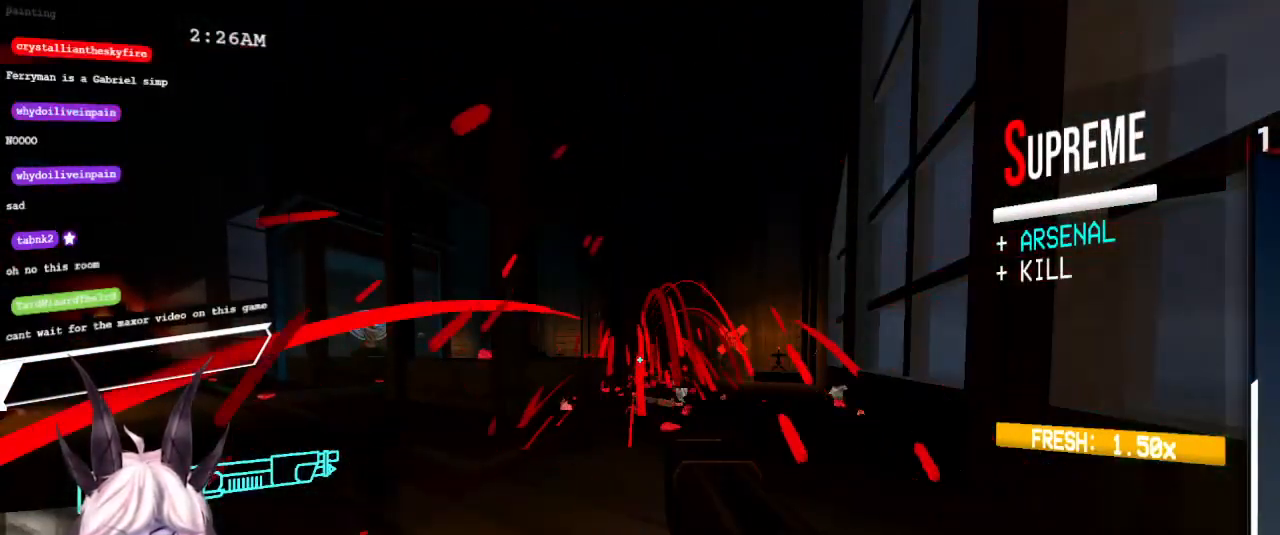
{"keys": [], "mouse": [], "events": []}
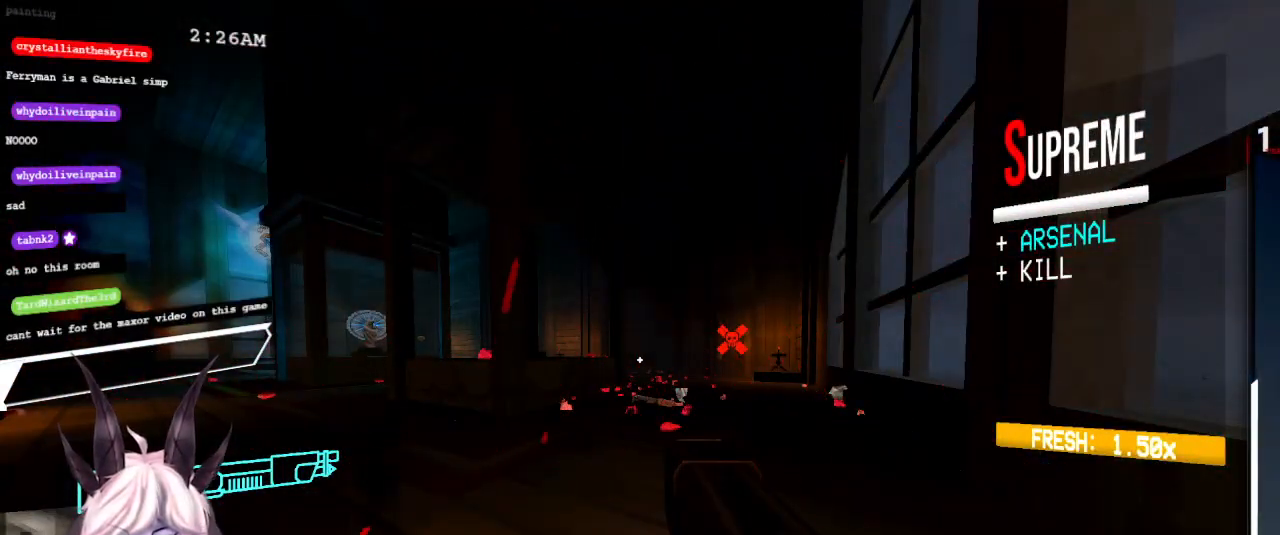
{"keys": [], "mouse": [], "events": []}